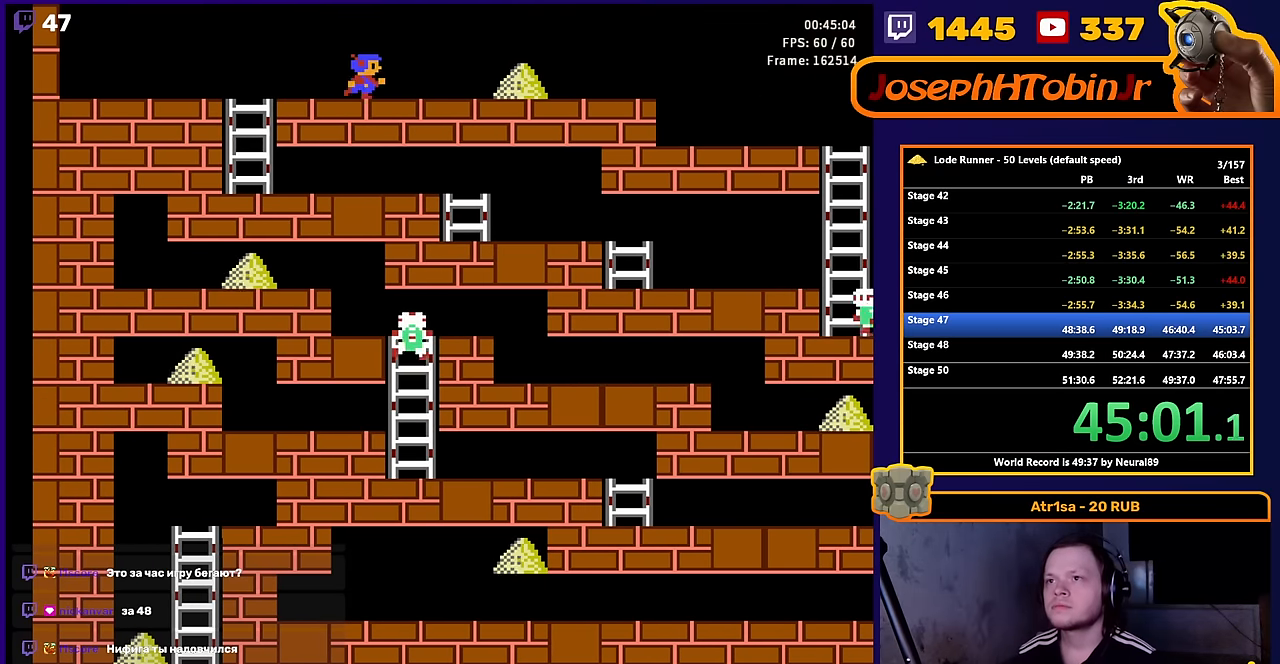
Gameplay with a controller (Nintendo layout); each line is a JSON object with the inputs held at the frame after it. "events" lists button and stick changes between this image and that frame as [ms after this image, input, new state], when the widget could be followed in between. Not read: L3 R3.
{"buttons": ["DPAD_RIGHT"], "events": []}
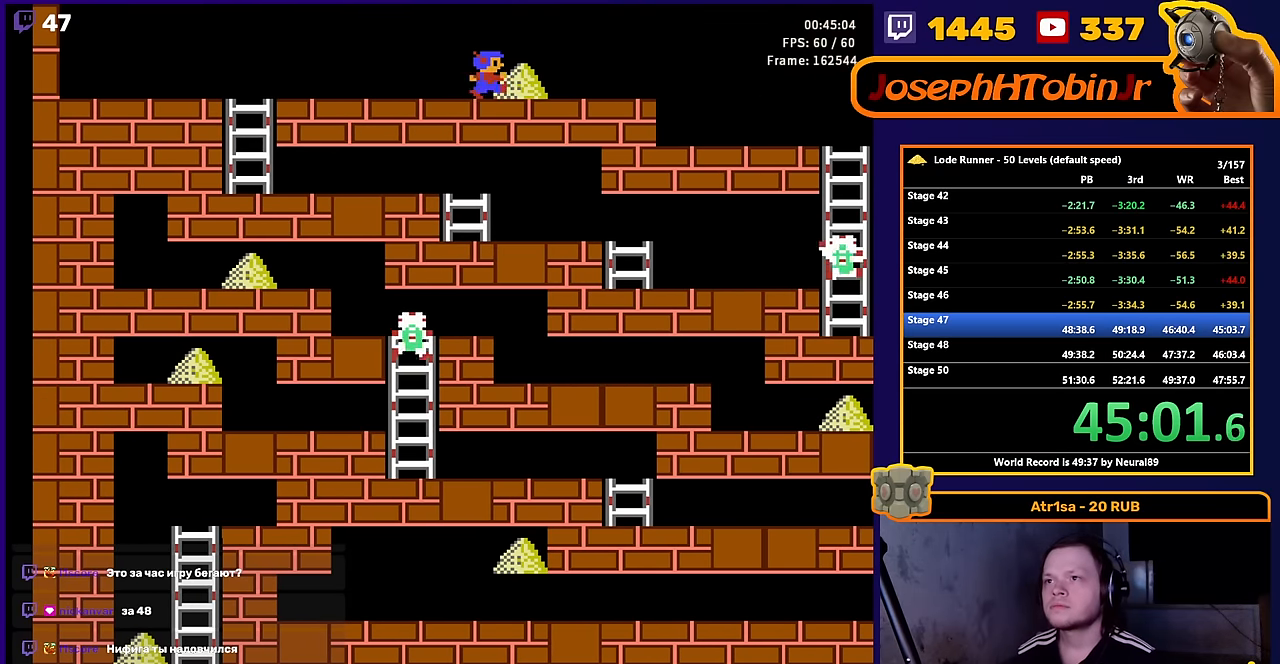
{"buttons": ["DPAD_LEFT"], "events": [[100, "B", "down"], [217, "DPAD_RIGHT", "up"], [267, "B", "up"], [300, "DPAD_LEFT", "down"]]}
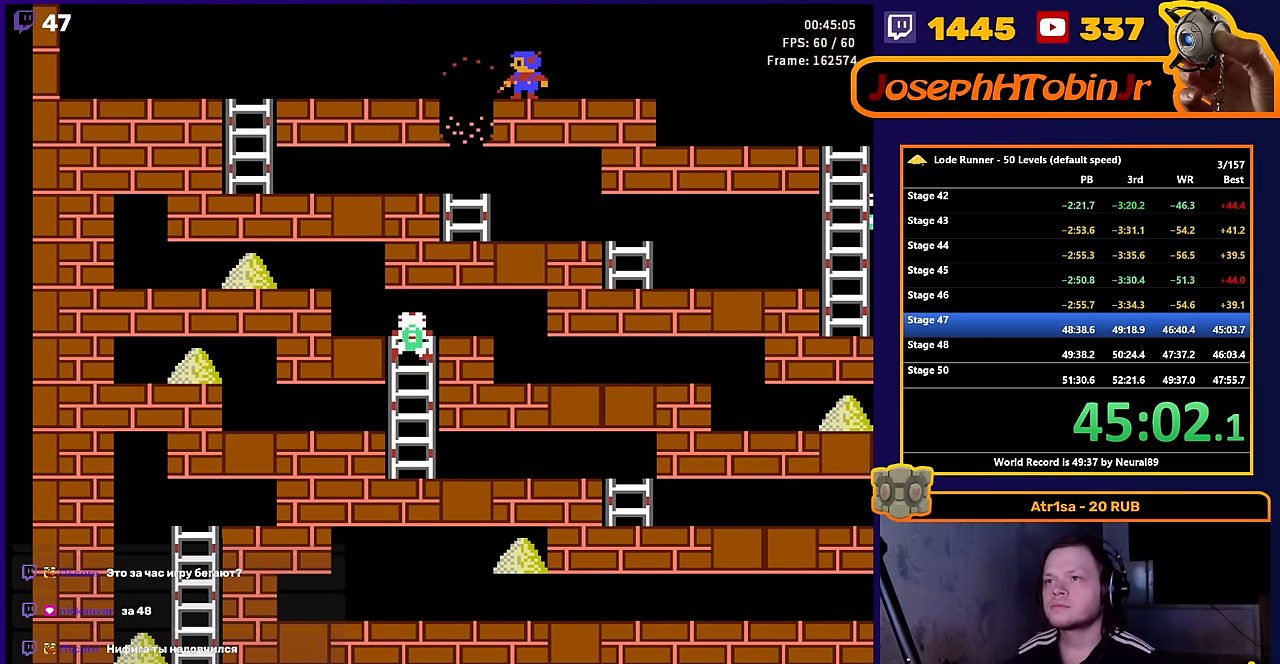
{"buttons": ["DPAD_LEFT"], "events": []}
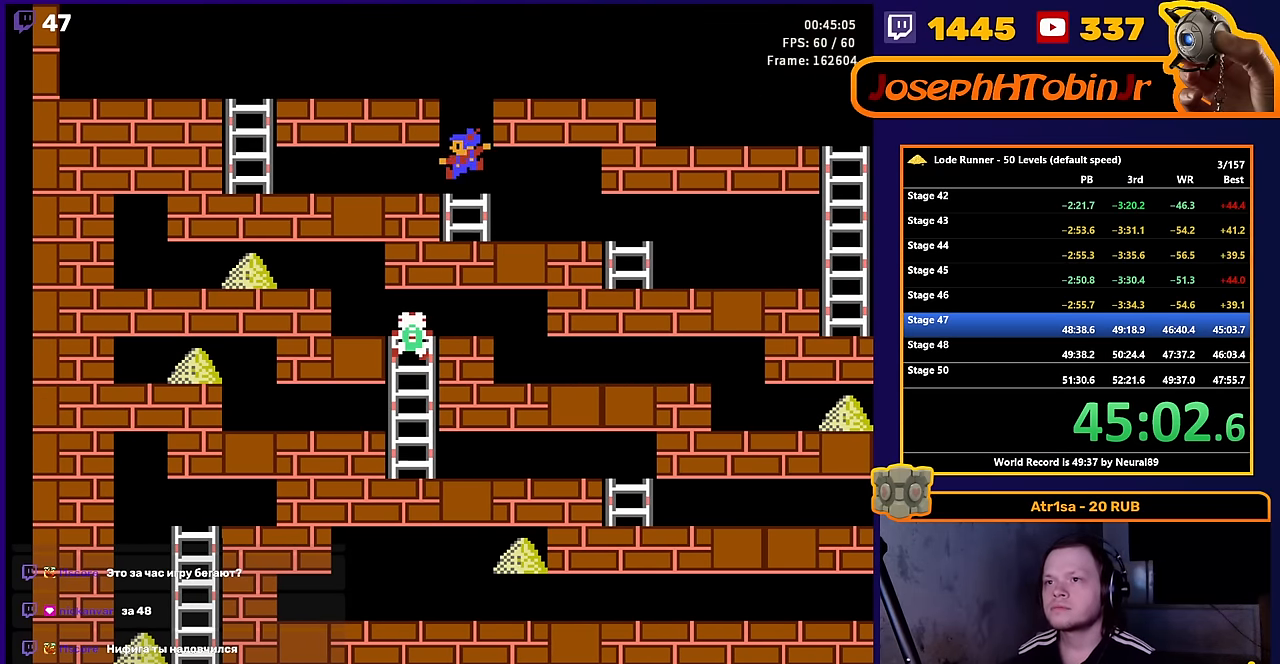
{"buttons": ["B", "DPAD_LEFT"], "events": [[450, "B", "down"]]}
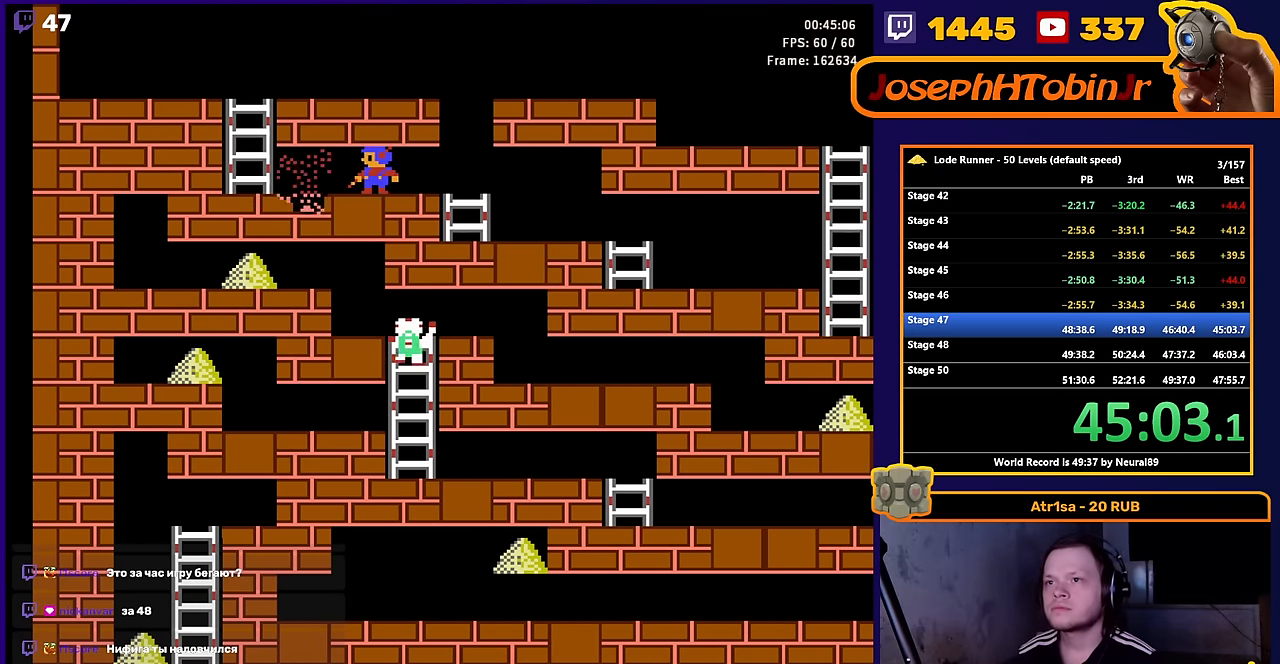
{"buttons": ["DPAD_LEFT"], "events": [[117, "B", "up"]]}
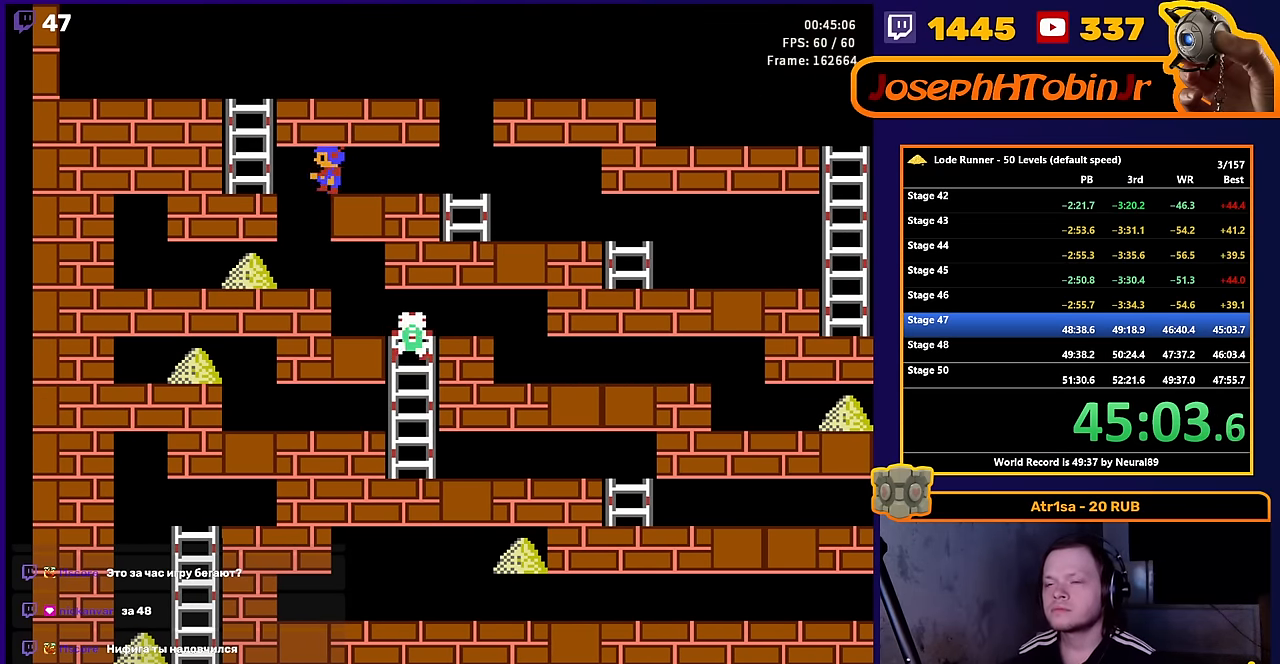
{"buttons": ["DPAD_LEFT"], "events": []}
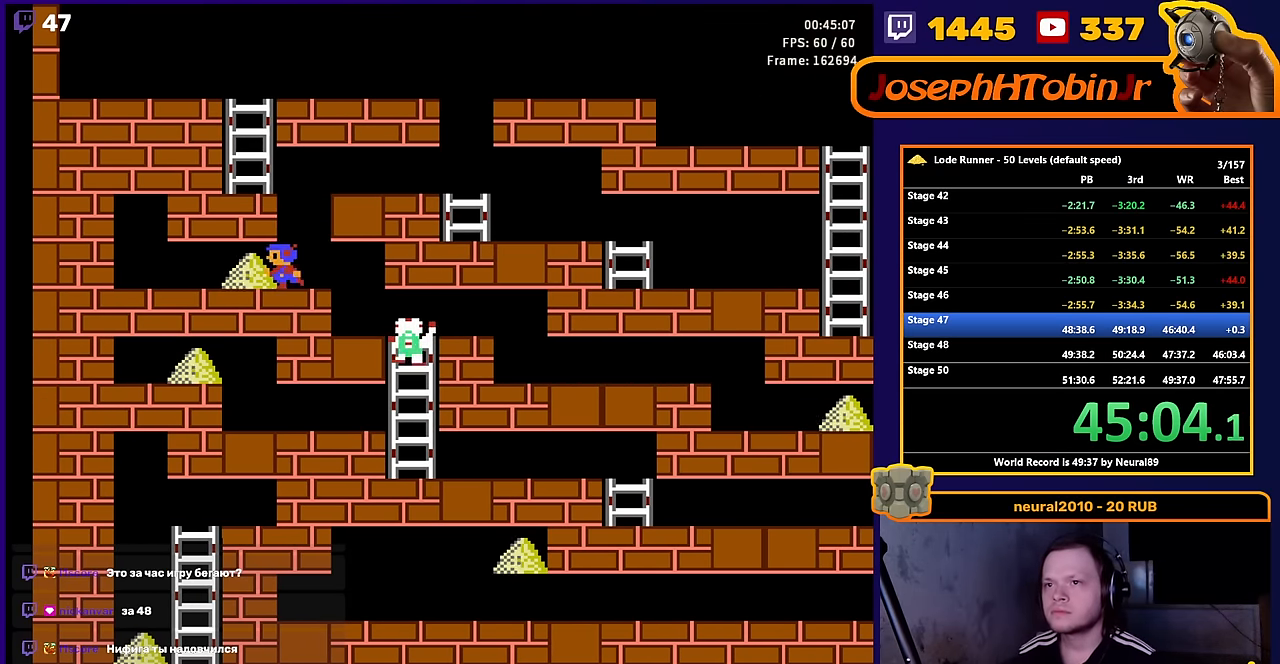
{"buttons": ["DPAD_LEFT"], "events": [[33, "B", "down"], [233, "B", "up"]]}
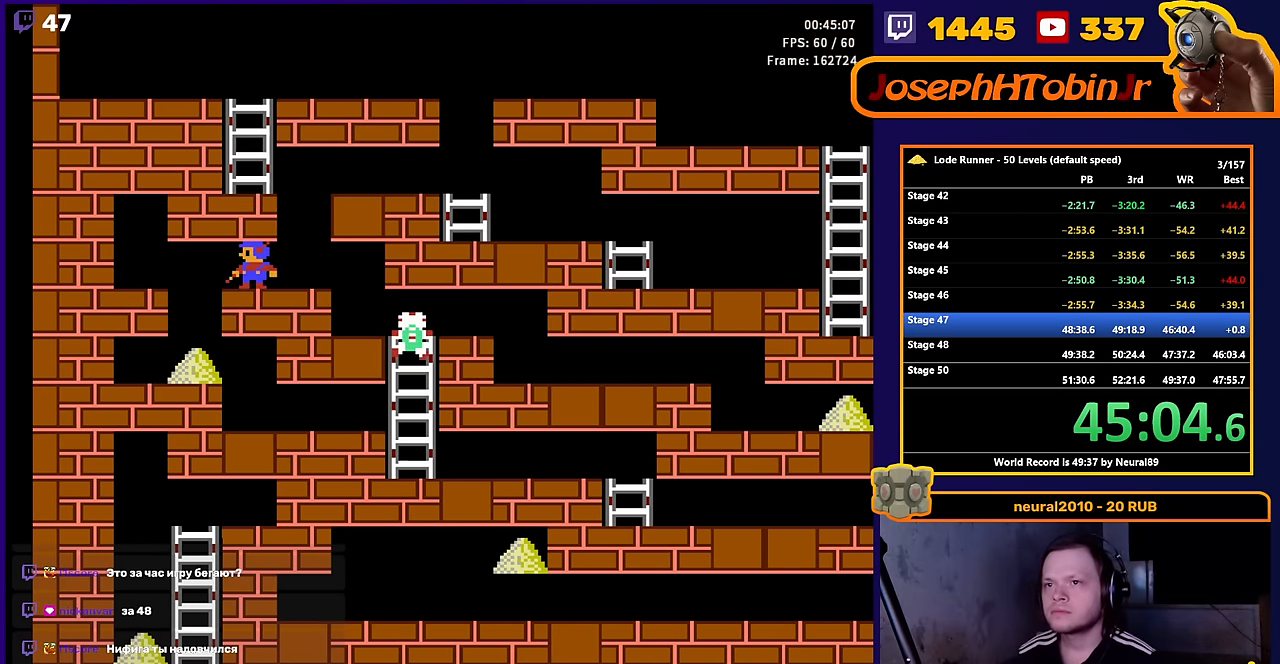
{"buttons": ["B"], "events": [[283, "B", "down"], [300, "DPAD_LEFT", "up"]]}
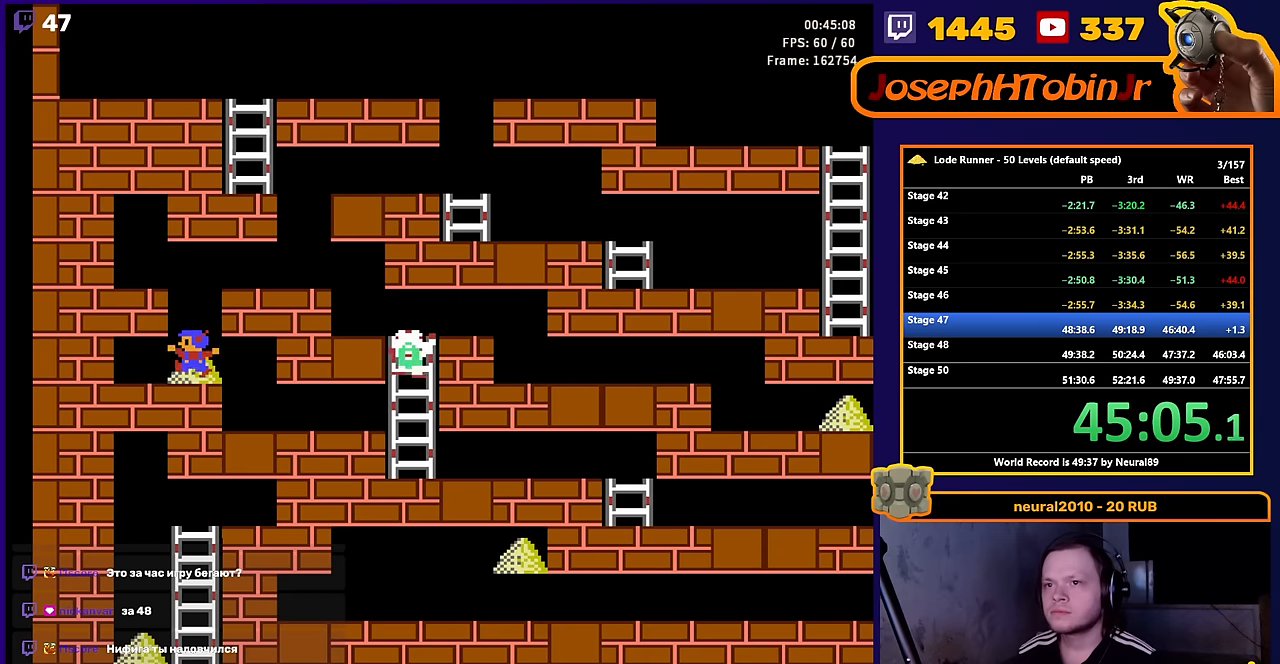
{"buttons": ["DPAD_LEFT"], "events": [[166, "DPAD_LEFT", "down"], [200, "B", "up"]]}
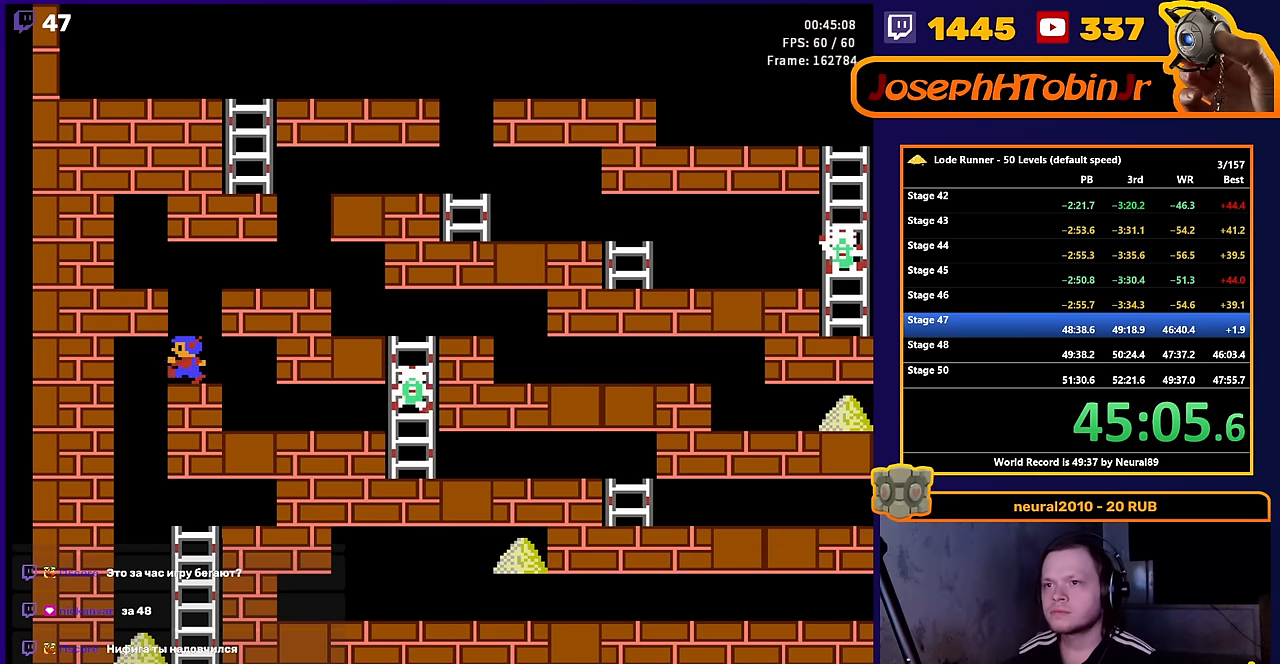
{"buttons": ["DPAD_RIGHT"], "events": [[233, "DPAD_LEFT", "up"], [383, "DPAD_RIGHT", "down"]]}
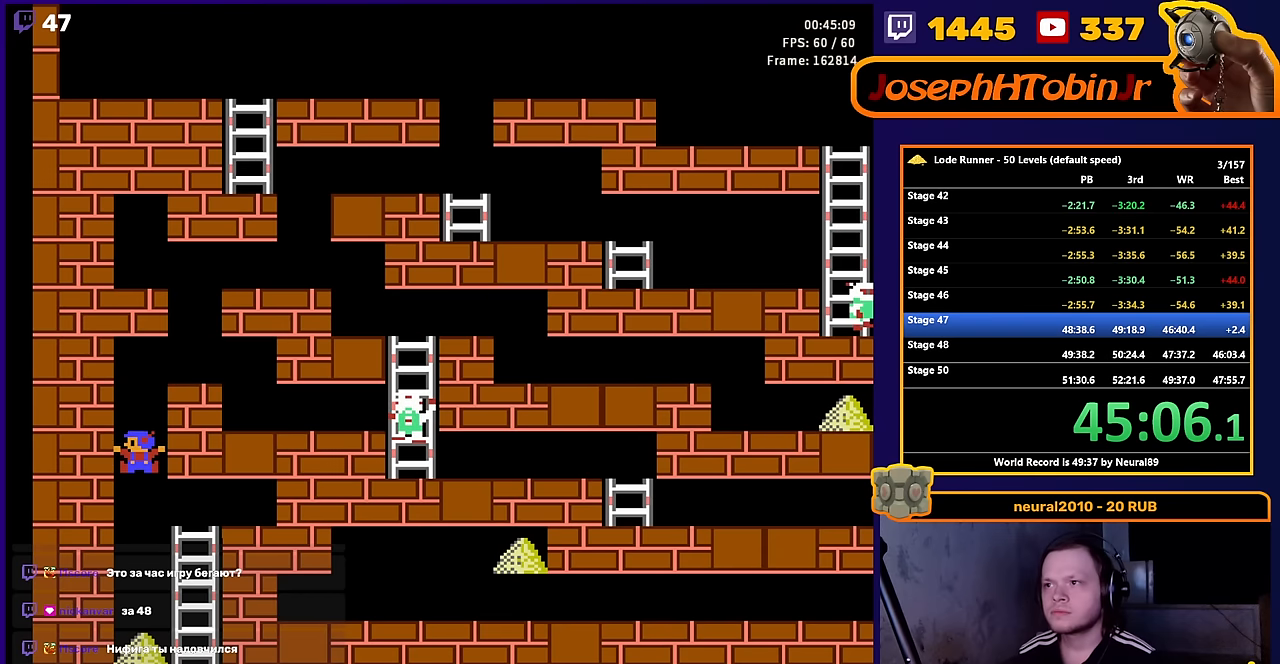
{"buttons": ["DPAD_RIGHT"], "events": []}
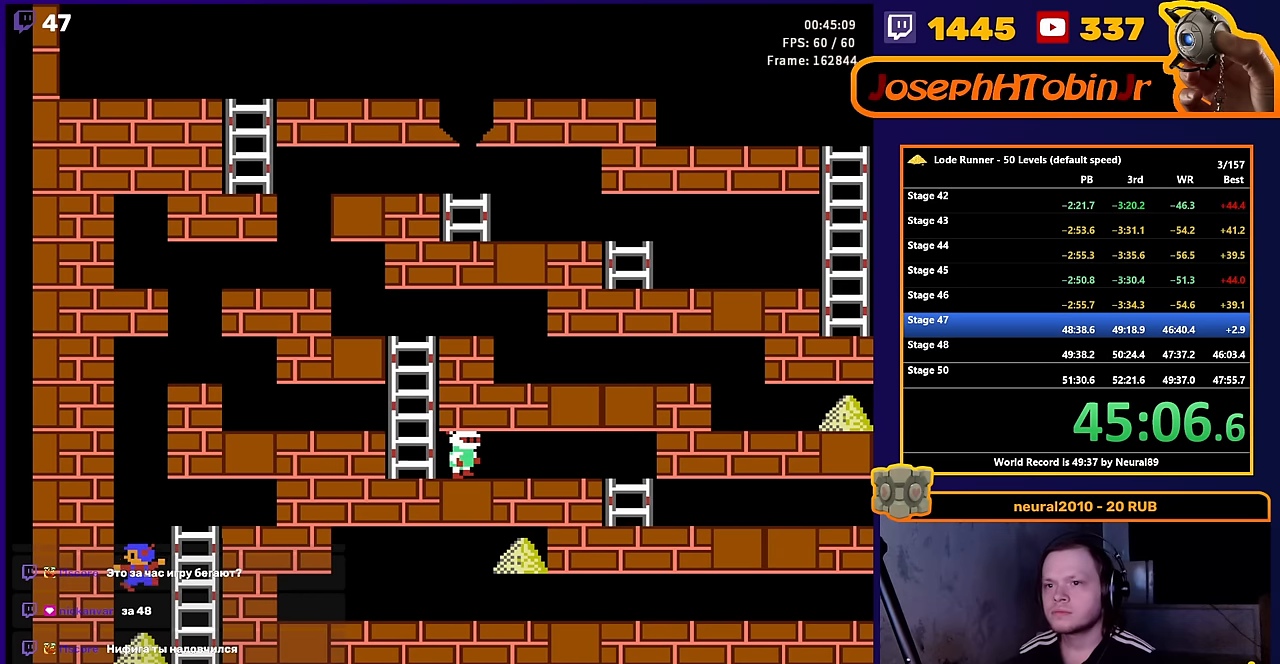
{"buttons": ["DPAD_UP", "DPAD_RIGHT"], "events": [[350, "DPAD_UP", "down"]]}
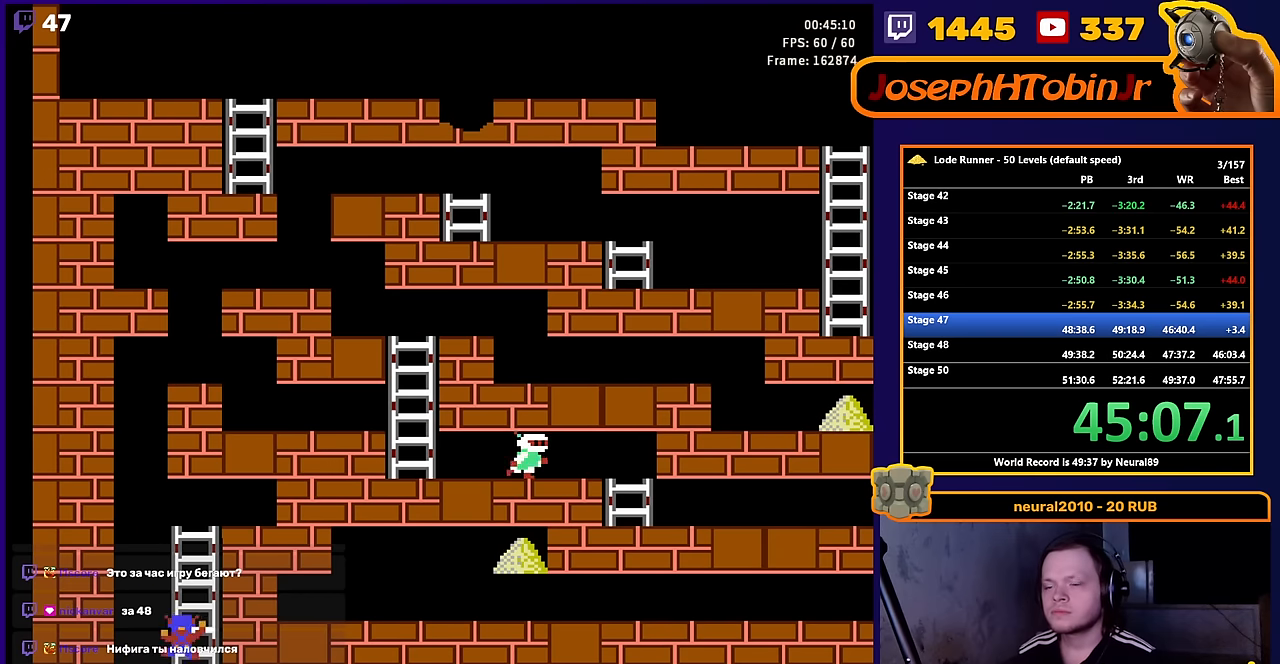
{"buttons": ["DPAD_UP"], "events": [[100, "DPAD_RIGHT", "up"]]}
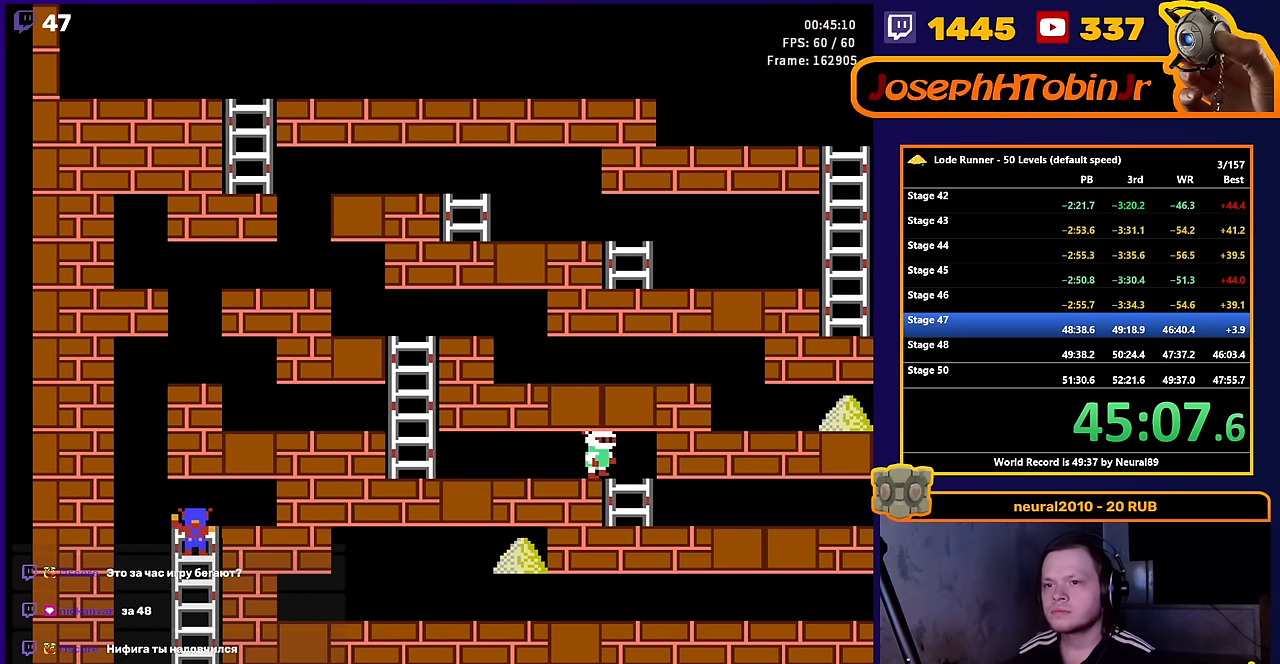
{"buttons": ["DPAD_DOWN"], "events": [[100, "A", "down"], [183, "DPAD_UP", "up"], [333, "A", "up"], [333, "DPAD_DOWN", "down"]]}
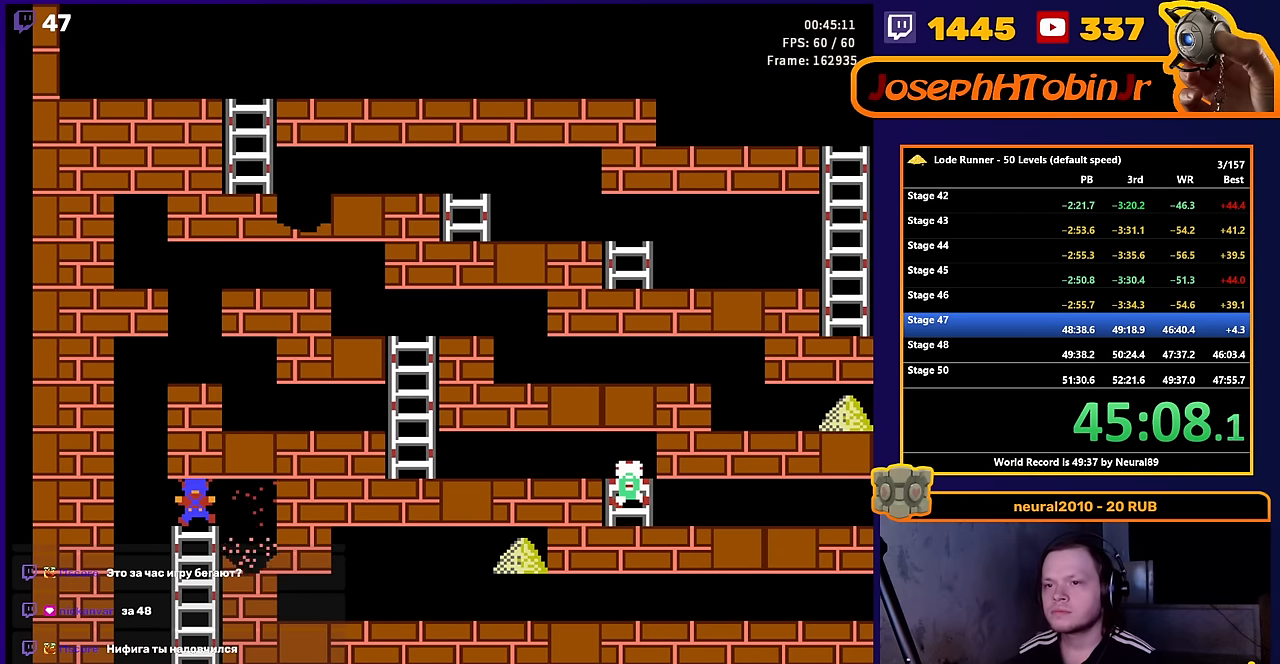
{"buttons": ["DPAD_RIGHT"], "events": [[216, "A", "down"], [283, "DPAD_DOWN", "up"], [400, "DPAD_RIGHT", "down"], [433, "A", "up"]]}
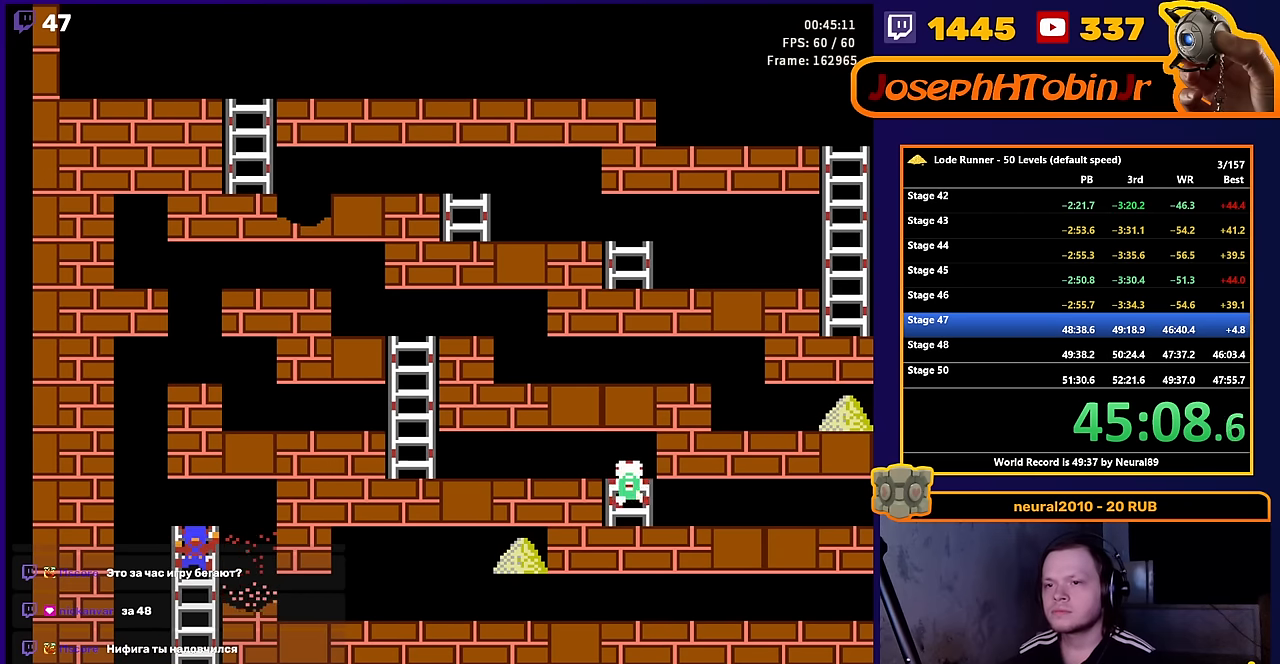
{"buttons": ["DPAD_RIGHT"], "events": []}
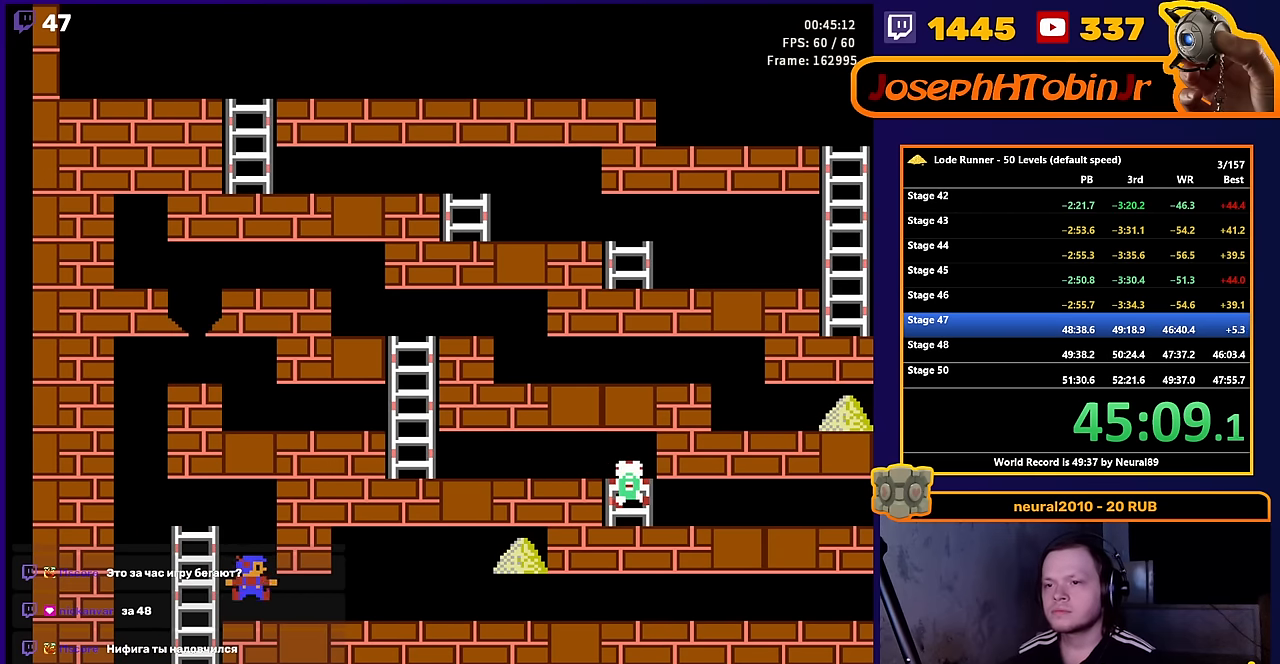
{"buttons": ["DPAD_RIGHT"], "events": []}
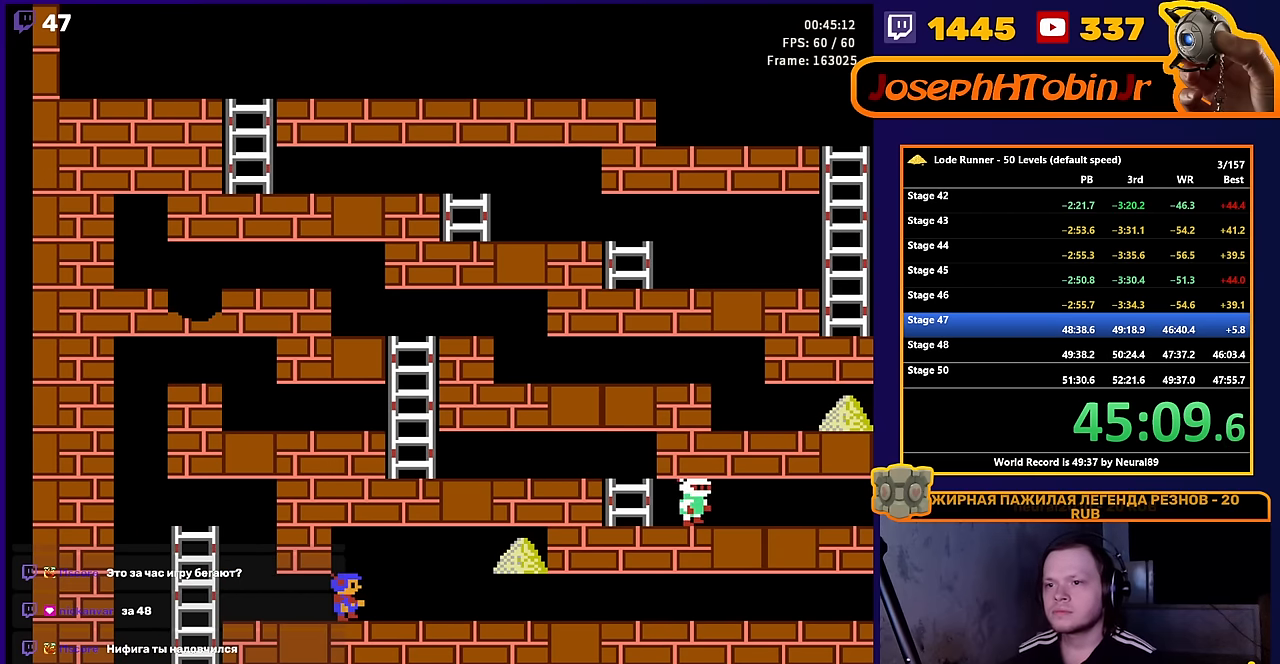
{"buttons": ["DPAD_RIGHT"], "events": []}
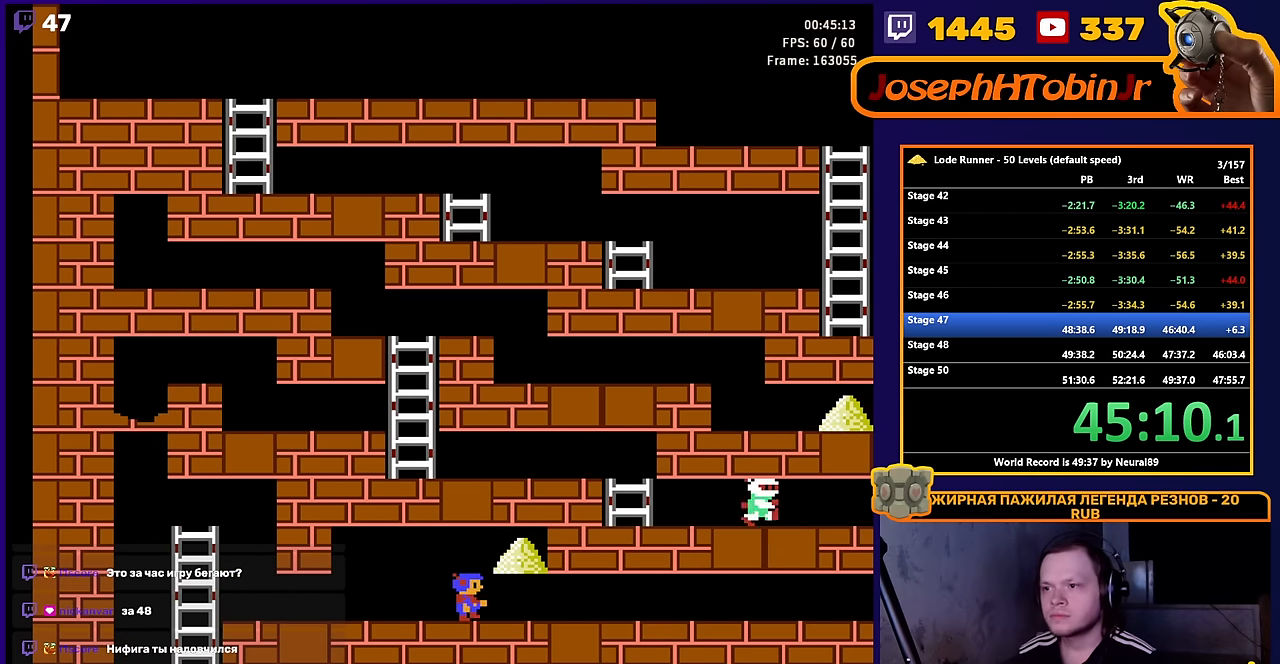
{"buttons": ["DPAD_RIGHT"], "events": []}
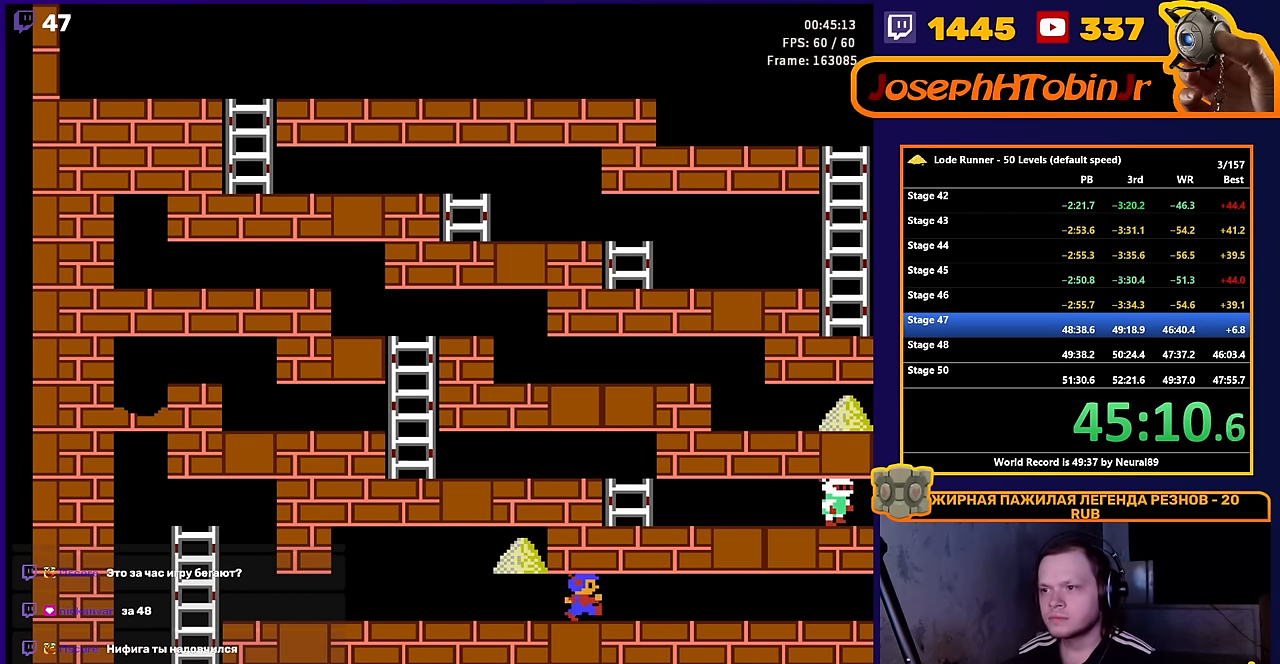
{"buttons": ["DPAD_RIGHT"], "events": []}
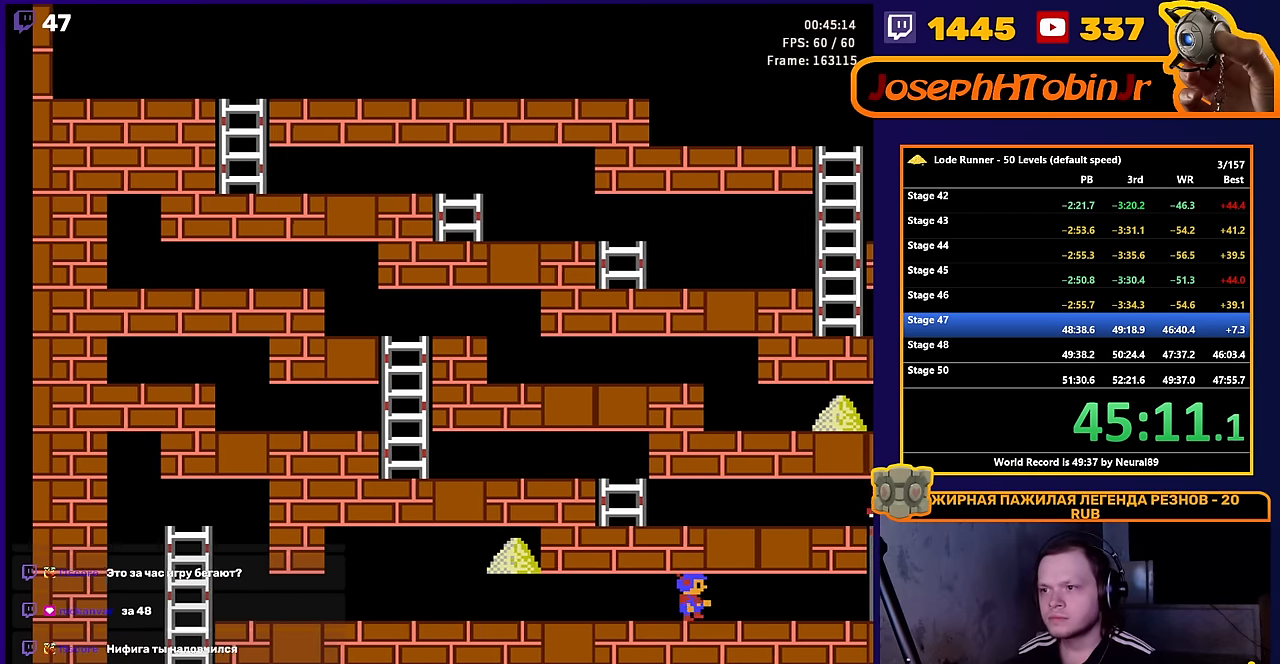
{"buttons": ["DPAD_LEFT"], "events": [[133, "A", "down"], [233, "DPAD_RIGHT", "up"], [283, "DPAD_LEFT", "down"], [300, "A", "up"]]}
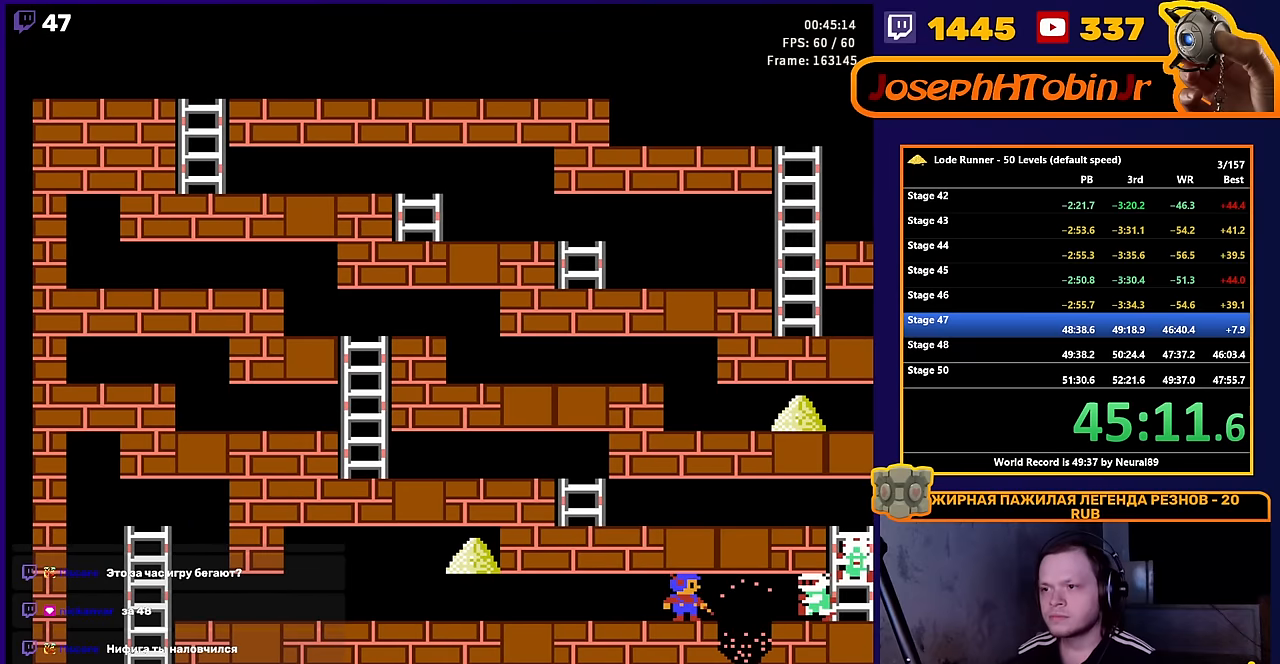
{"buttons": [], "events": [[116, "A", "down"], [266, "DPAD_LEFT", "up"], [333, "A", "up"]]}
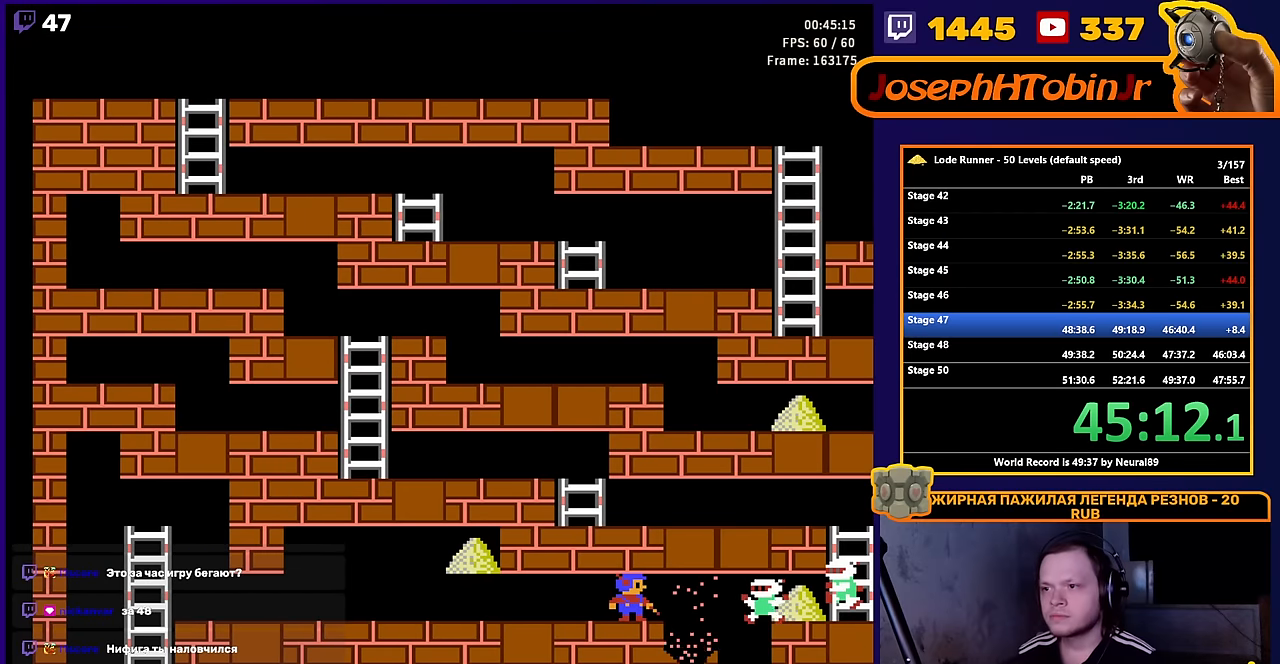
{"buttons": [], "events": []}
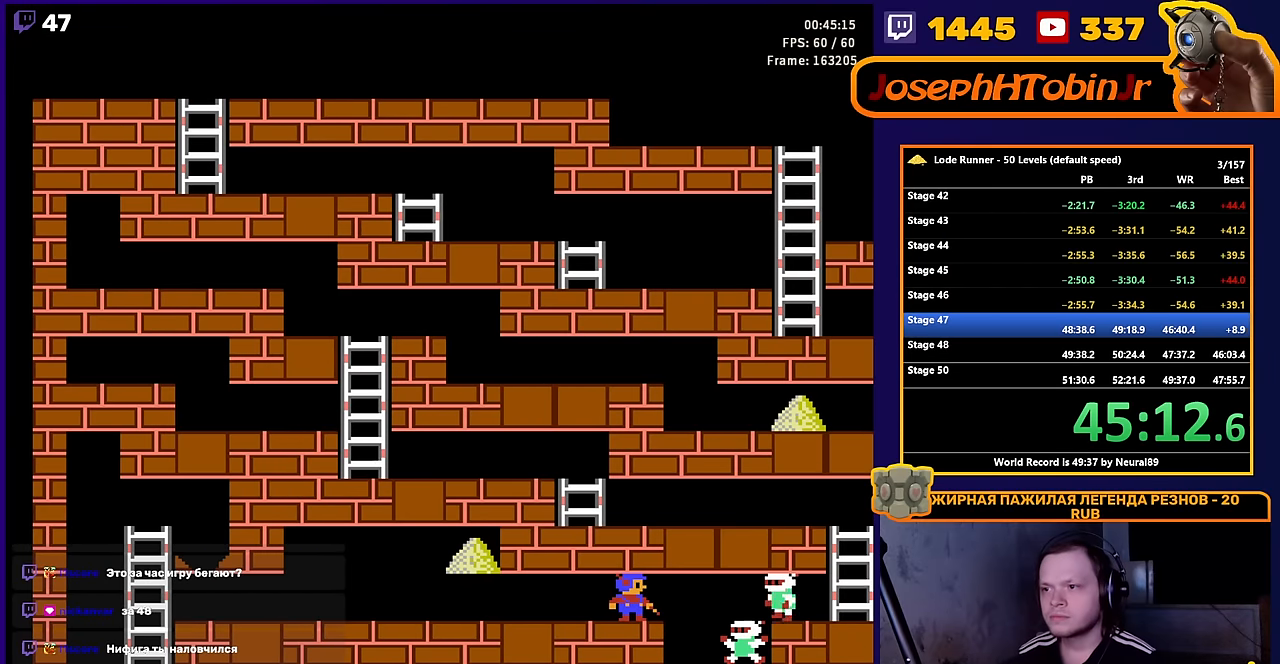
{"buttons": [], "events": []}
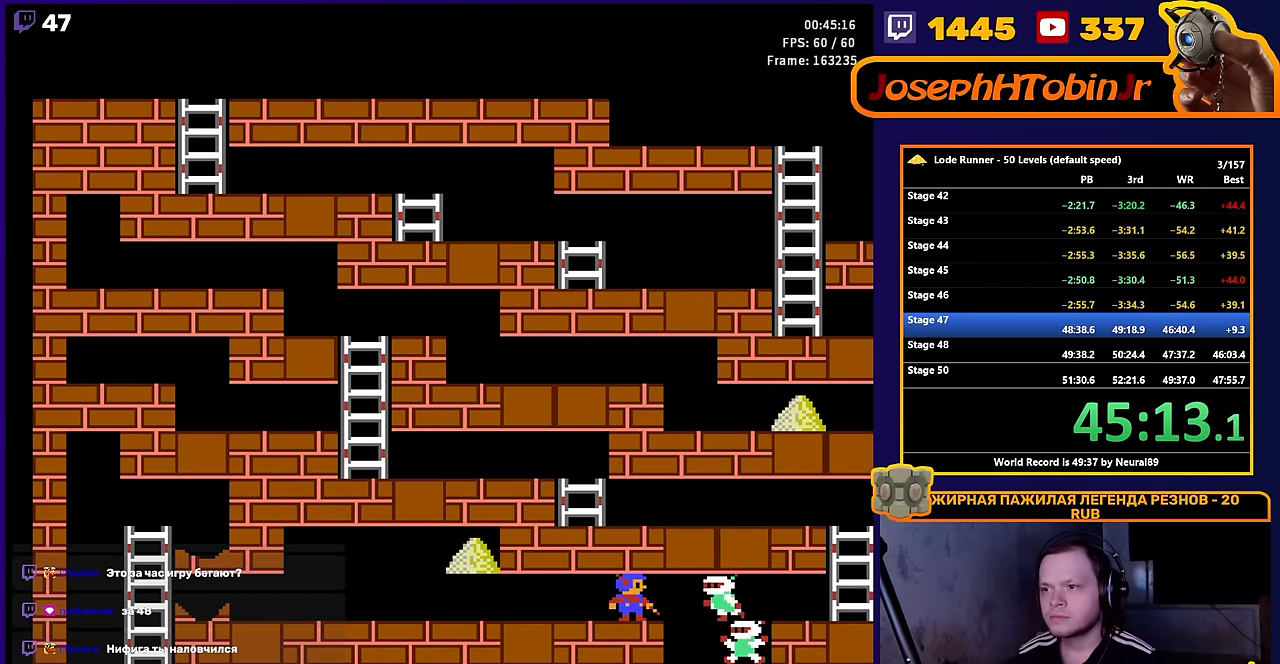
{"buttons": ["DPAD_RIGHT"], "events": [[283, "DPAD_RIGHT", "down"]]}
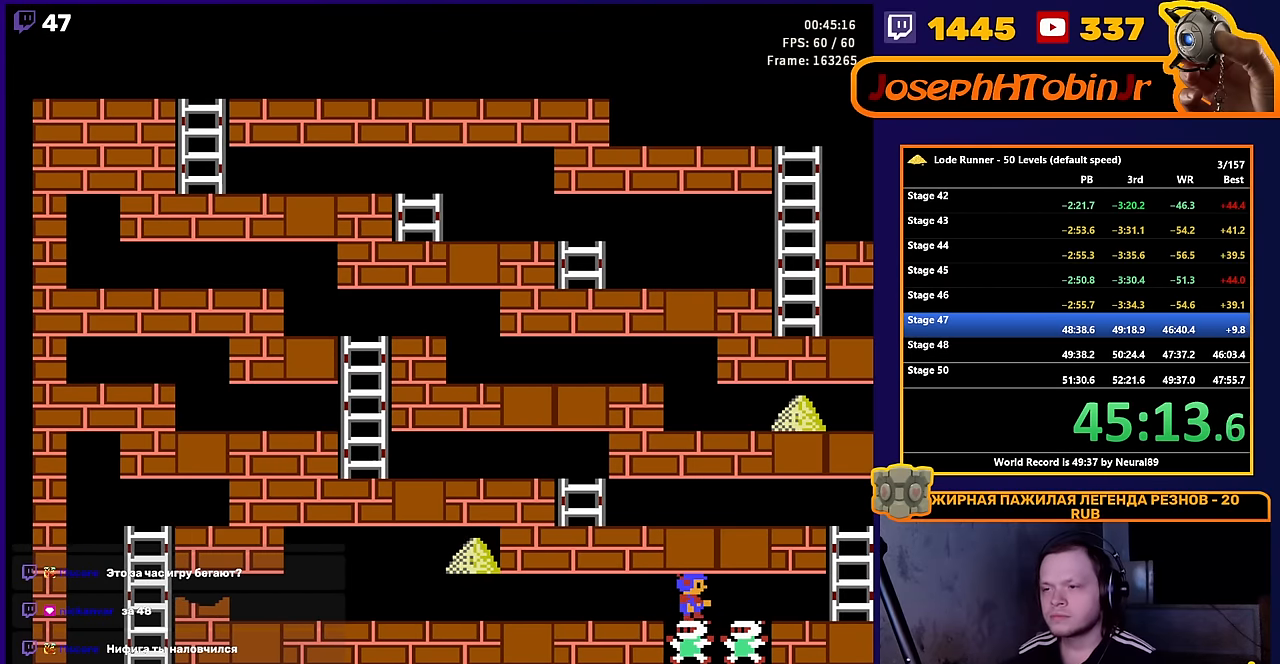
{"buttons": ["DPAD_RIGHT"], "events": []}
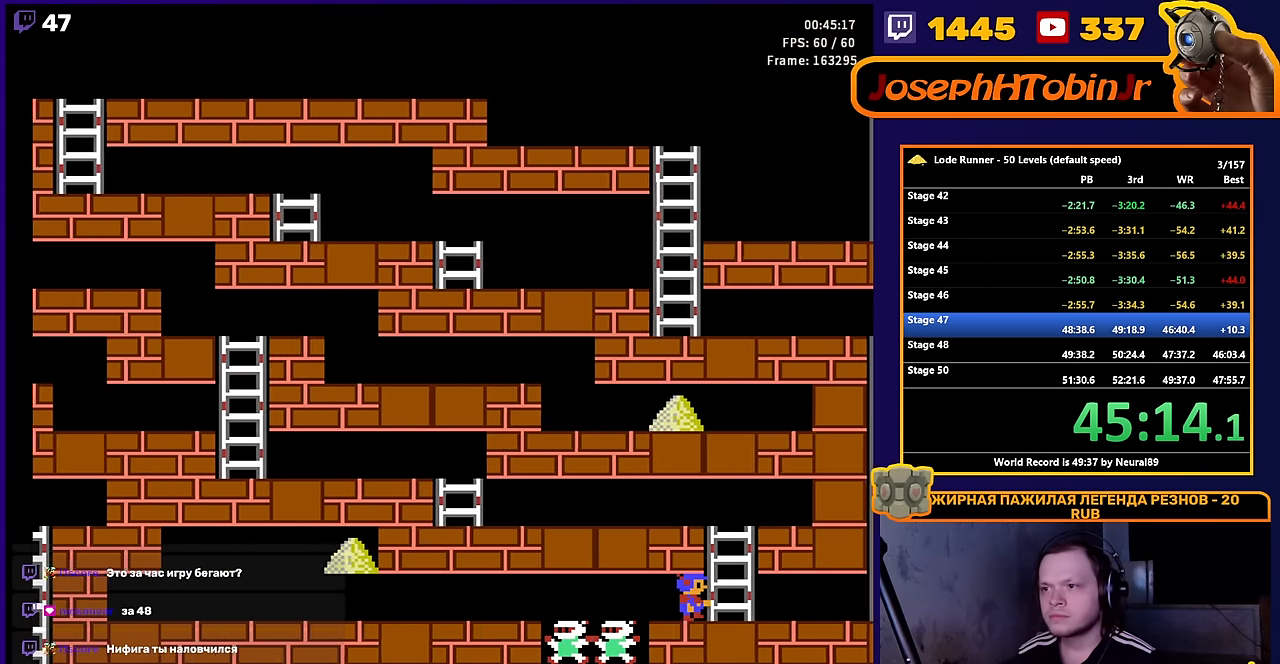
{"buttons": ["DPAD_RIGHT"], "events": []}
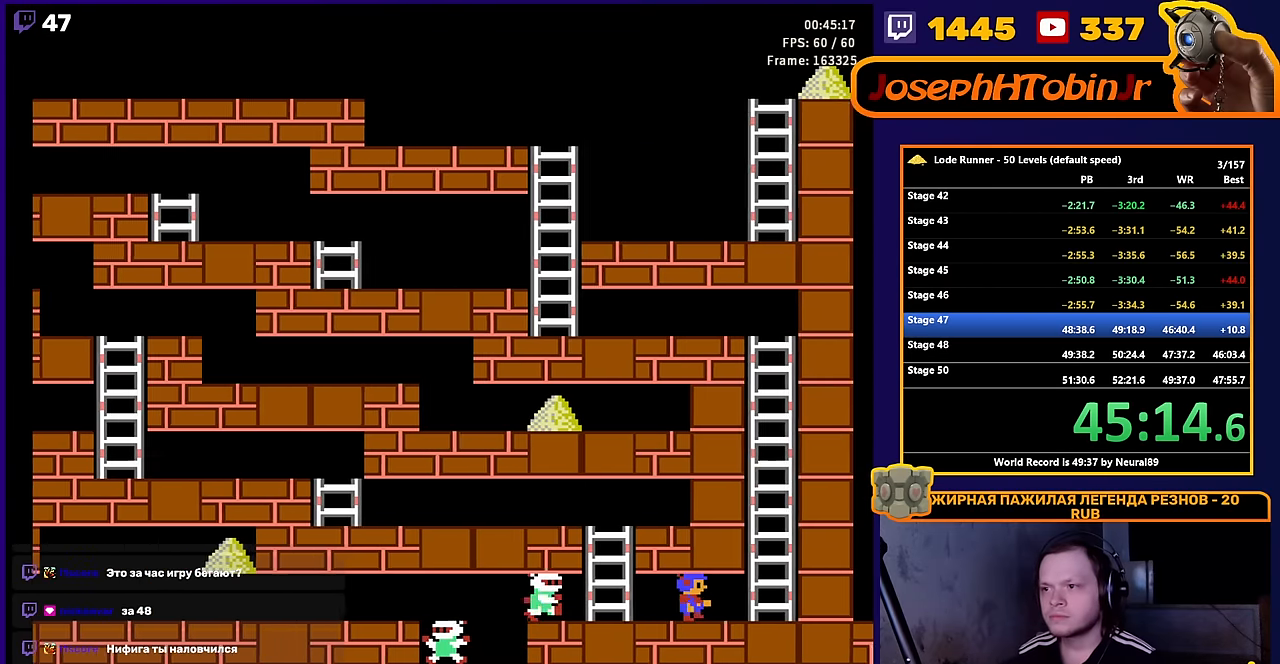
{"buttons": ["DPAD_UP"], "events": [[184, "DPAD_UP", "down"], [367, "DPAD_RIGHT", "up"]]}
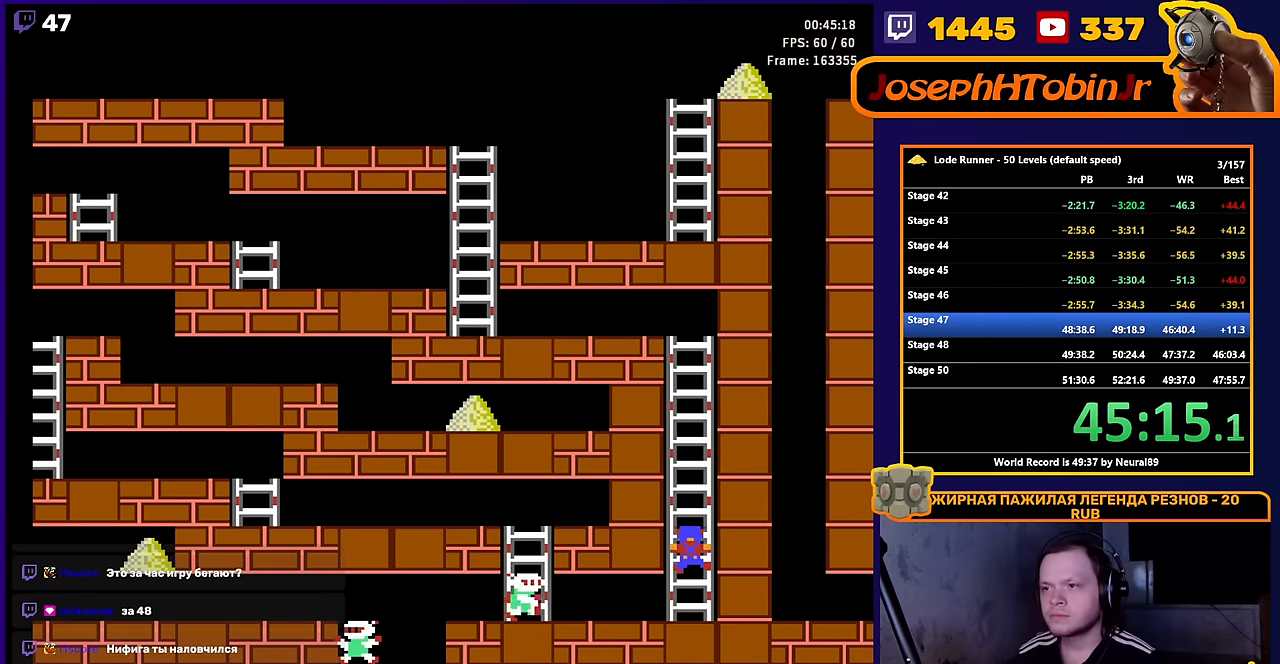
{"buttons": ["DPAD_UP"], "events": []}